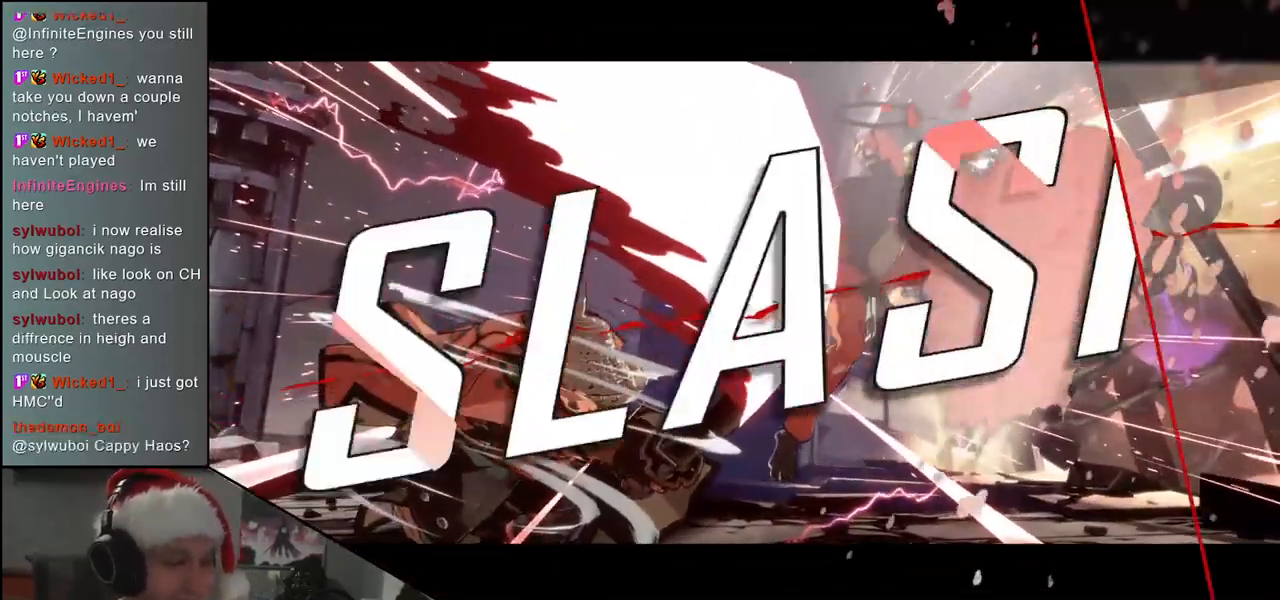
Gameplay with a controller (arcade stick); each line is a JSON object with the inputs held at the frame after it. "events" lists button and stick changes between this image and that frame as [ms after this image, input, new state], when the widget could be followed in between. Not read: L3 R1 R3.
{"buttons": [], "left_stick": "center", "events": []}
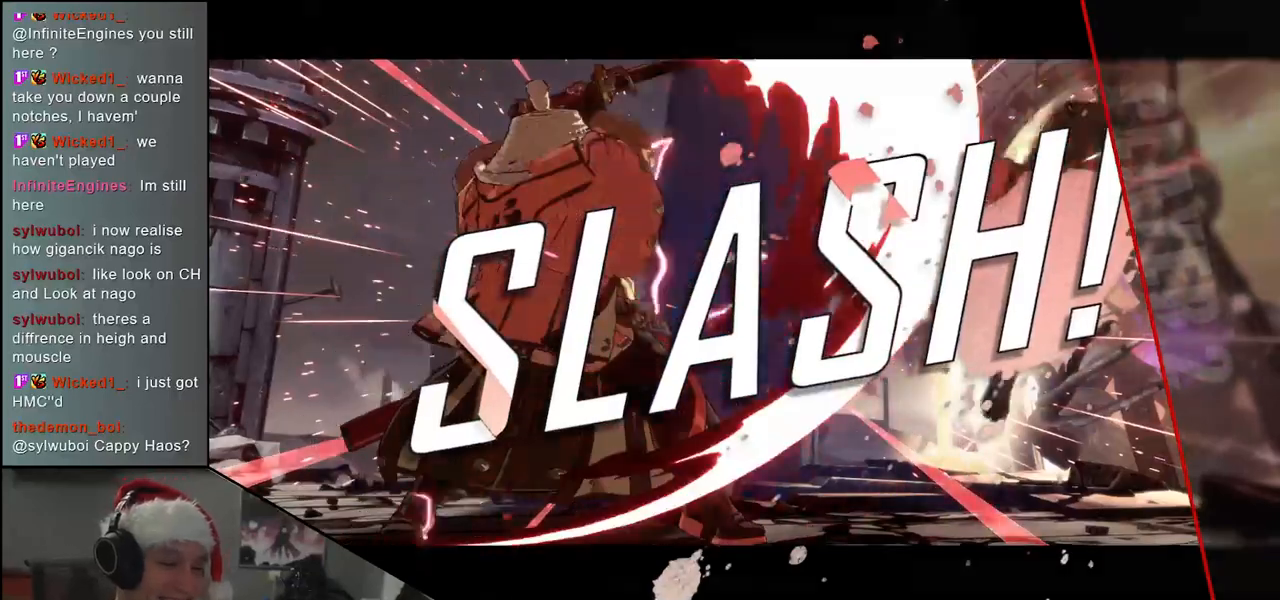
{"buttons": [], "left_stick": "center", "events": []}
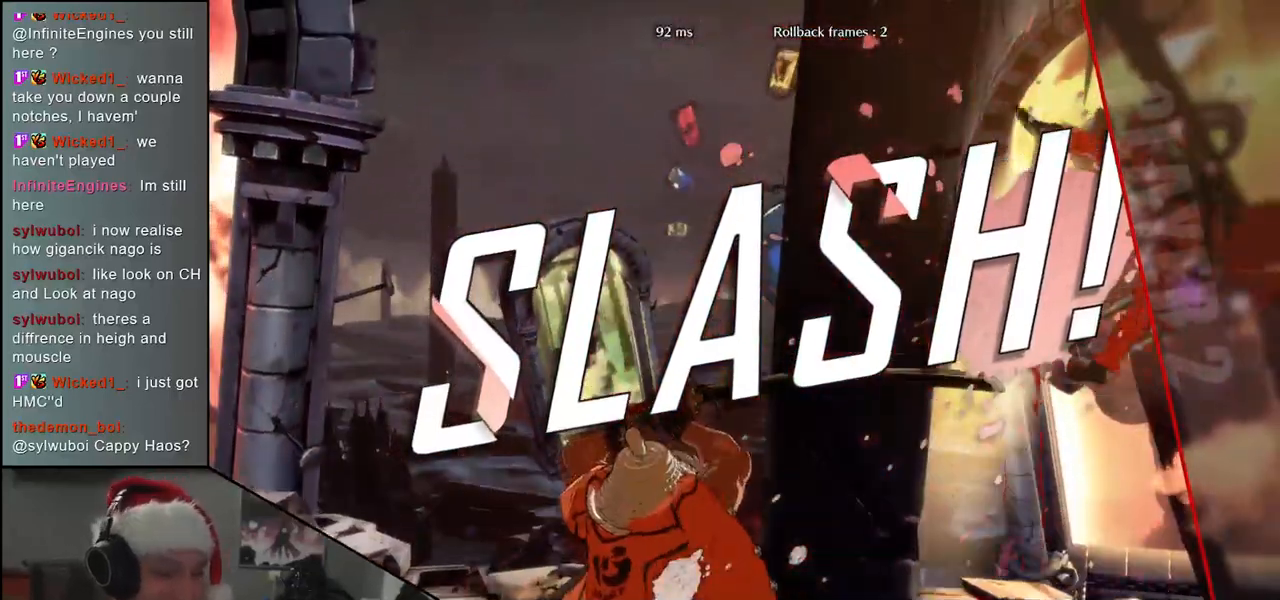
{"buttons": [], "left_stick": "center", "events": []}
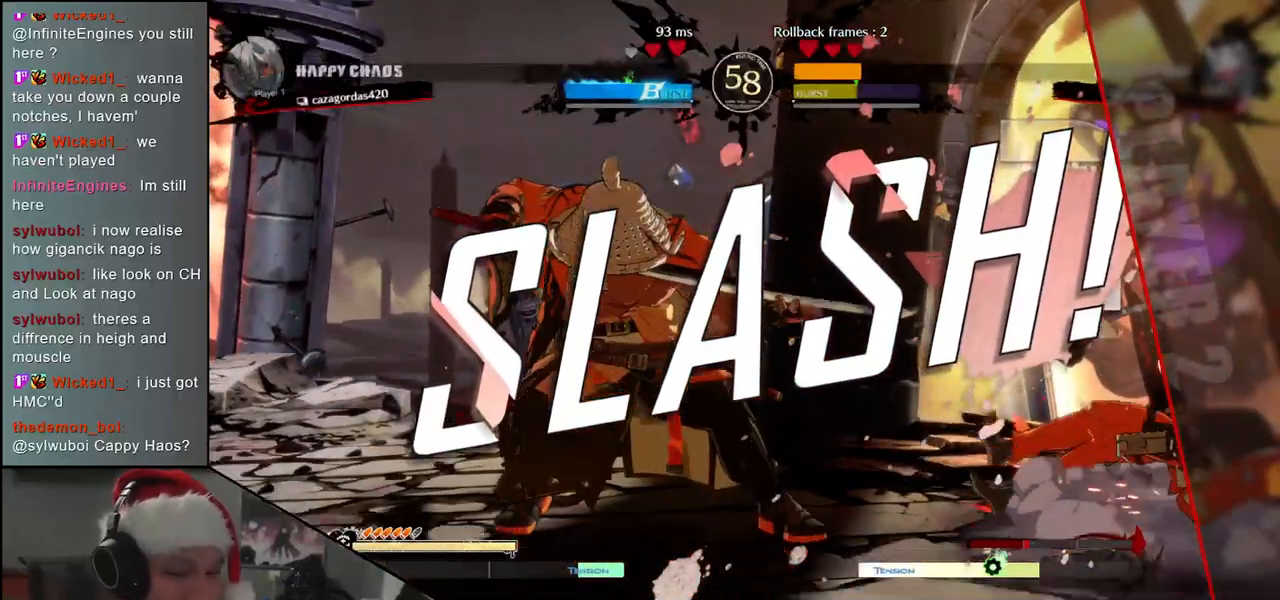
{"buttons": [], "left_stick": "center", "events": []}
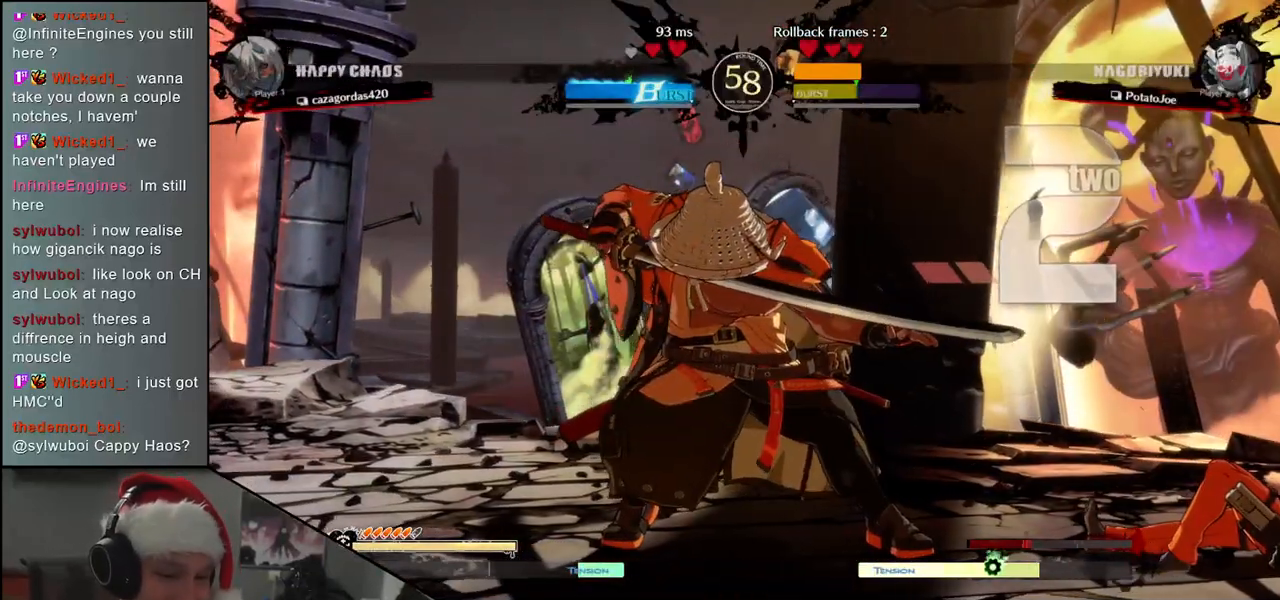
{"buttons": [], "left_stick": "center", "events": []}
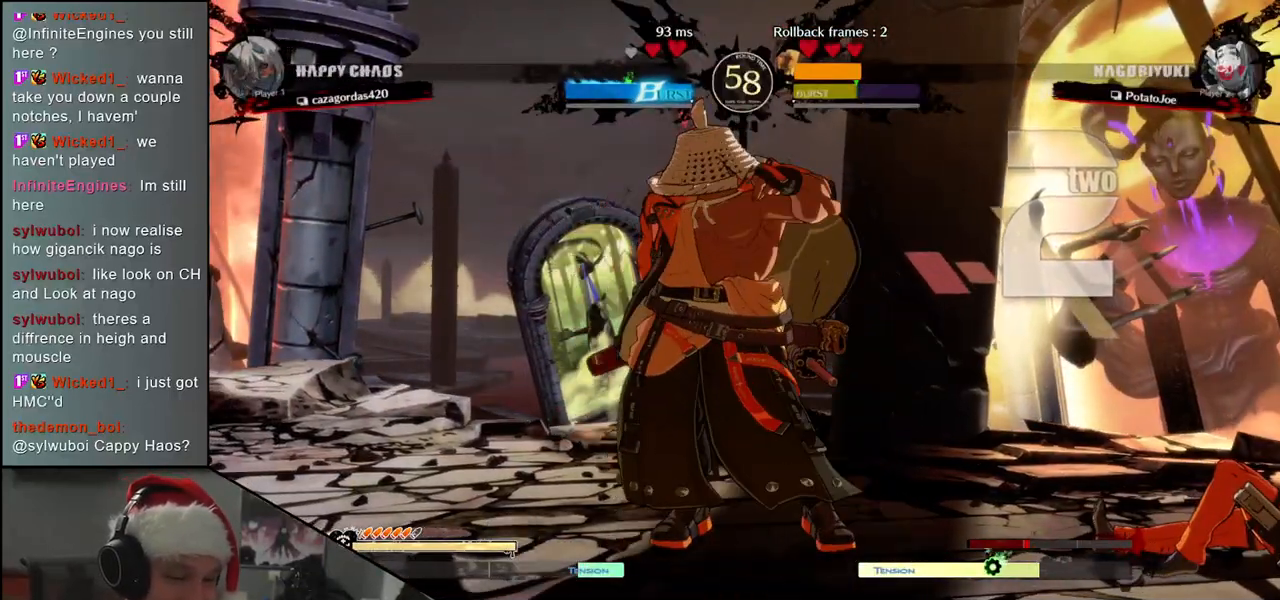
{"buttons": [], "left_stick": "center", "events": []}
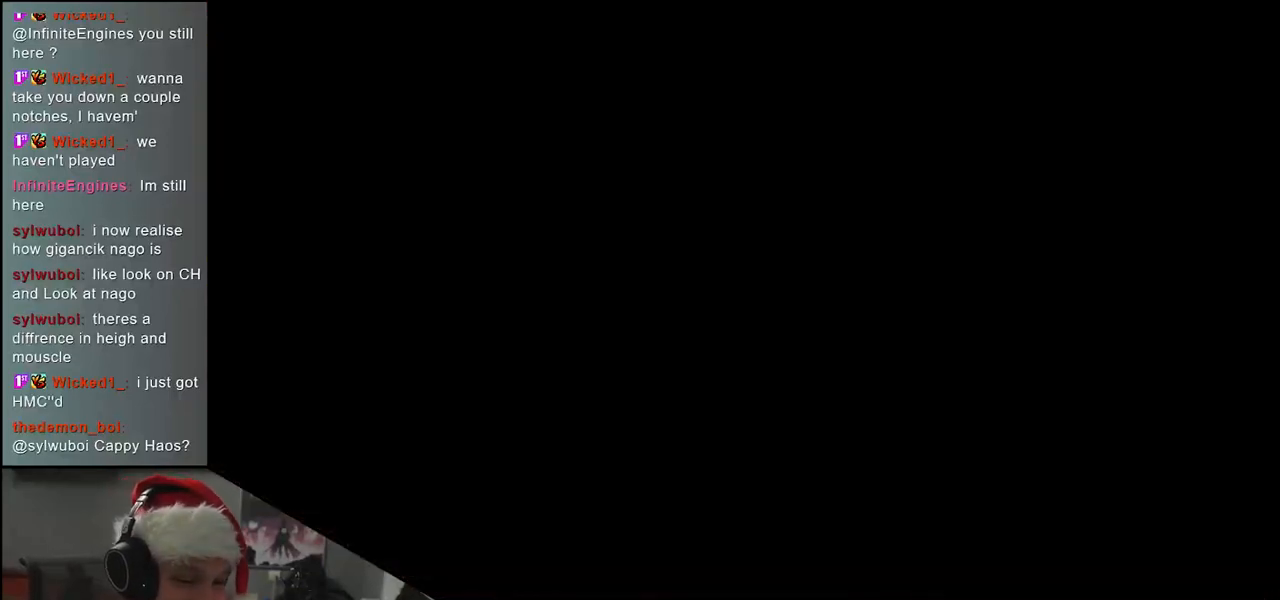
{"buttons": [], "left_stick": "center", "events": []}
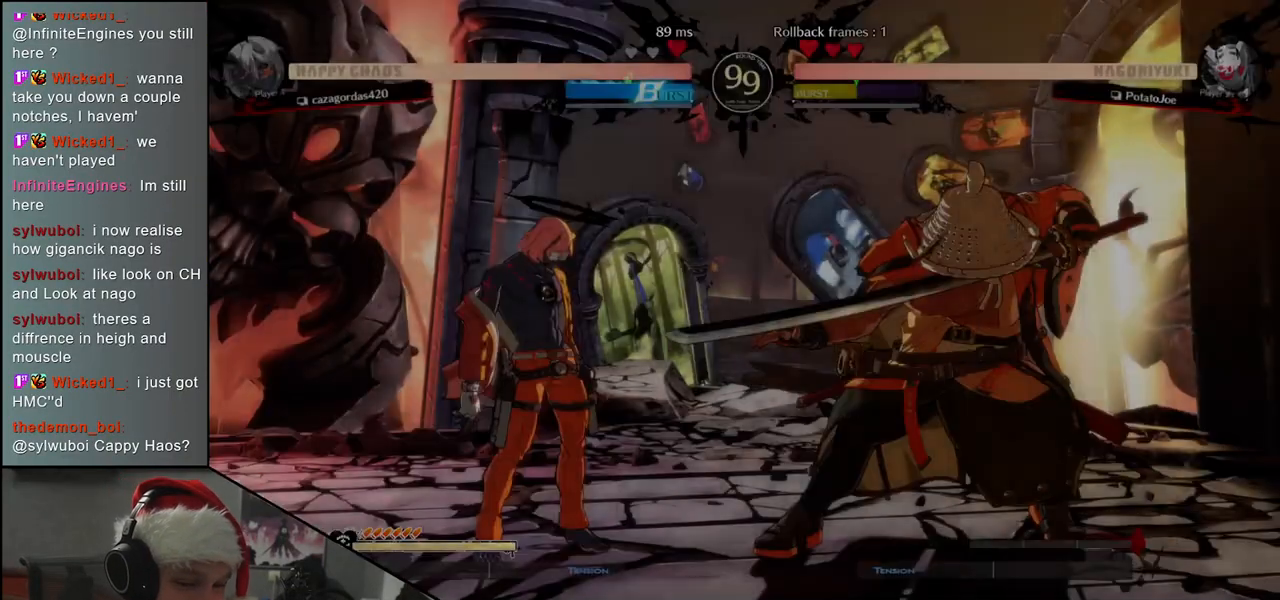
{"buttons": [], "left_stick": "left", "events": [[350, "left_stick", "left"]]}
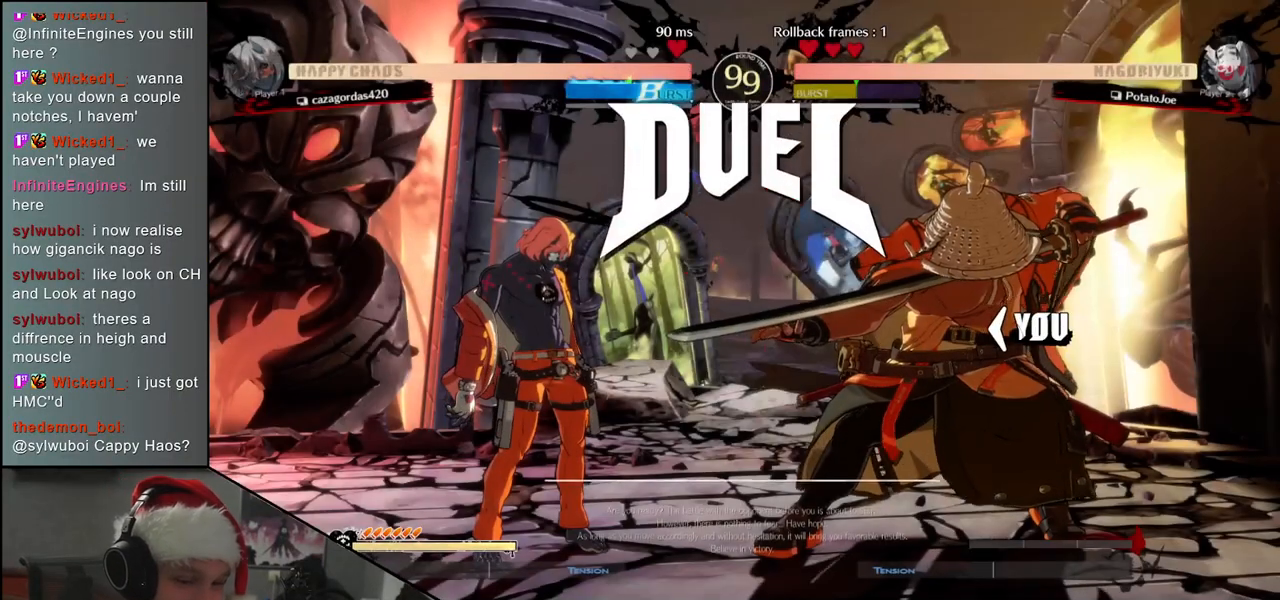
{"buttons": [], "left_stick": "left", "events": []}
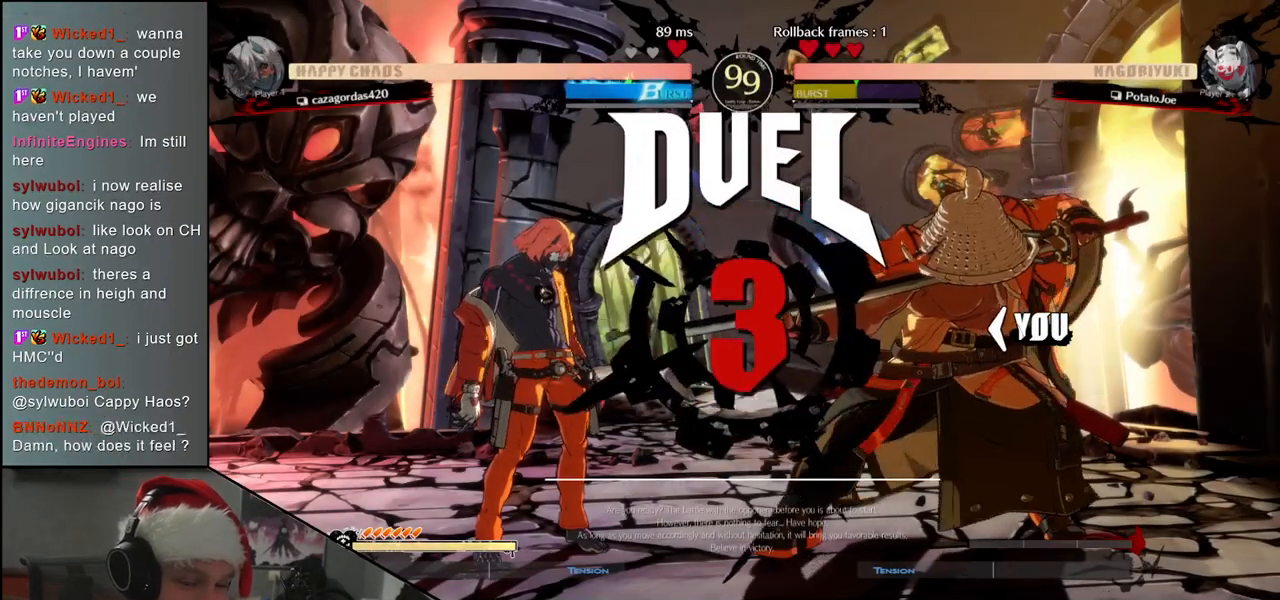
{"buttons": [], "left_stick": "left", "events": []}
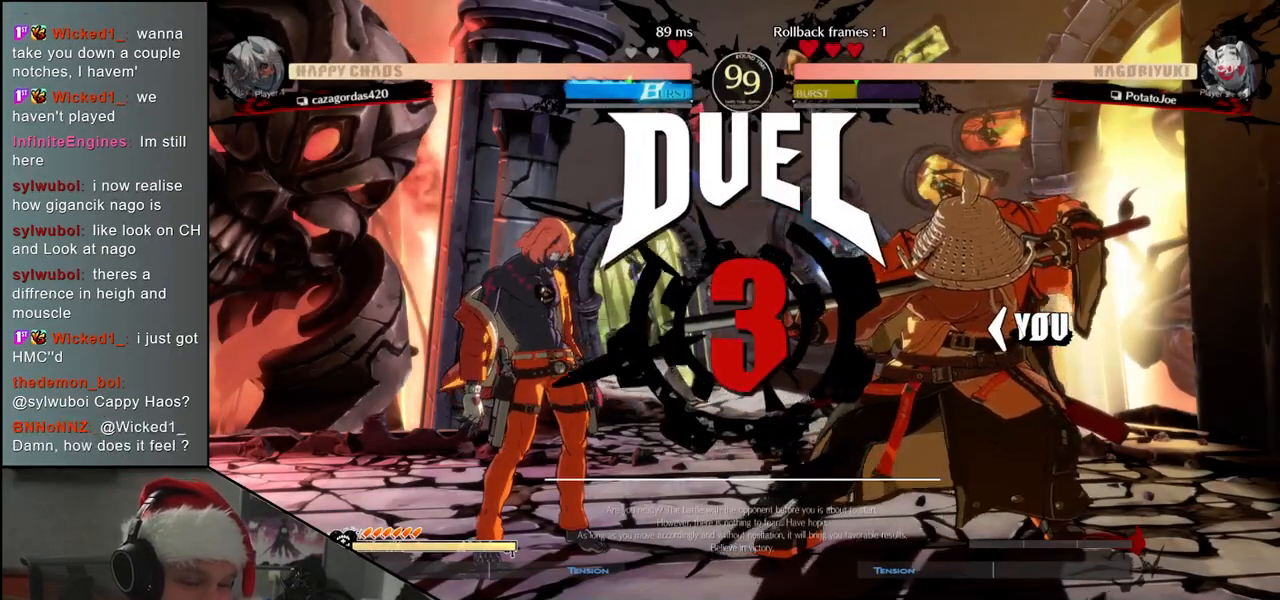
{"buttons": [], "left_stick": "left", "events": []}
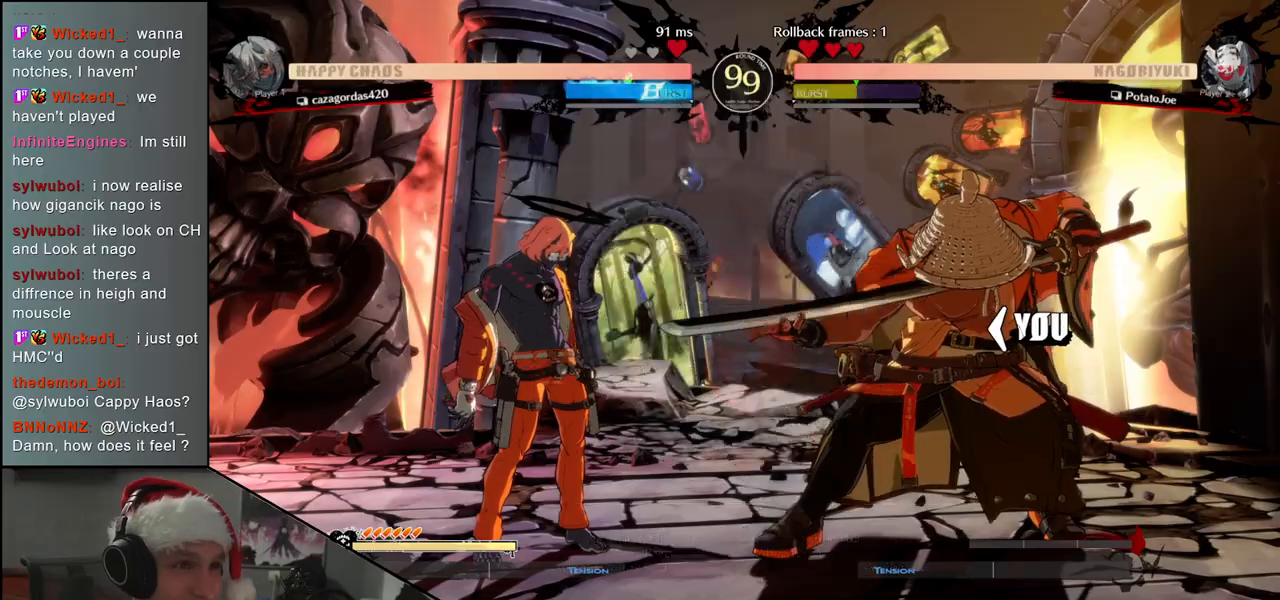
{"buttons": [], "left_stick": "left", "events": []}
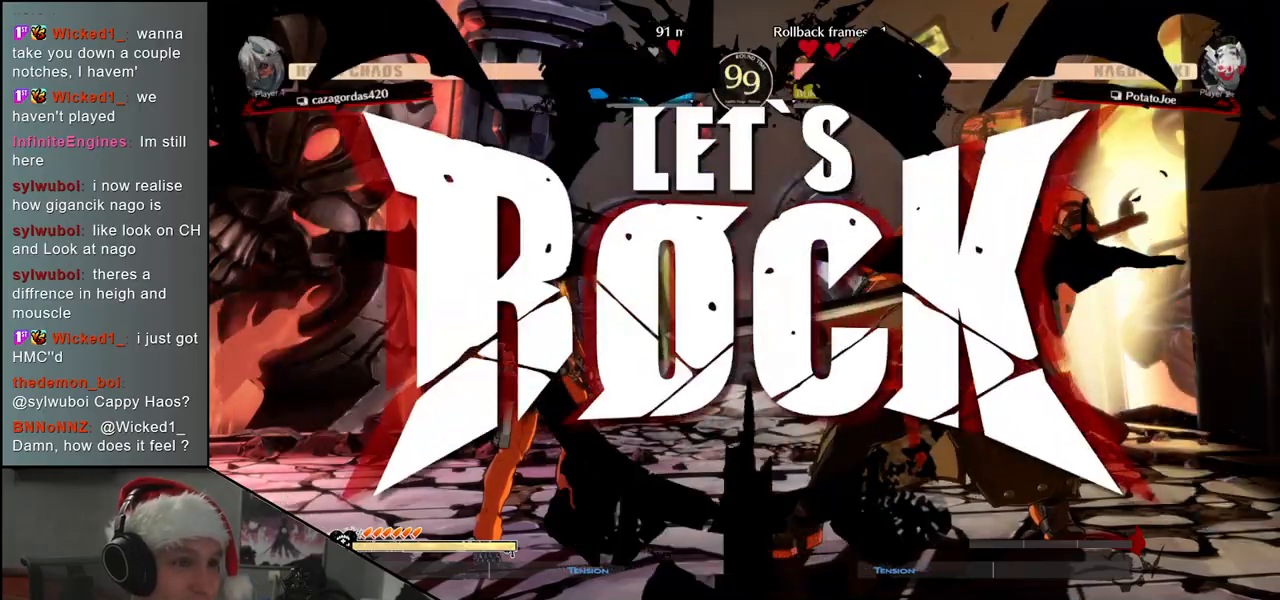
{"buttons": [], "left_stick": "down-left", "events": [[100, "left_stick", "down"], [183, "SQUARE", "down"], [200, "left_stick", "left"], [300, "SQUARE", "up"], [333, "left_stick", "down-right"], [500, "left_stick", "down-left"]]}
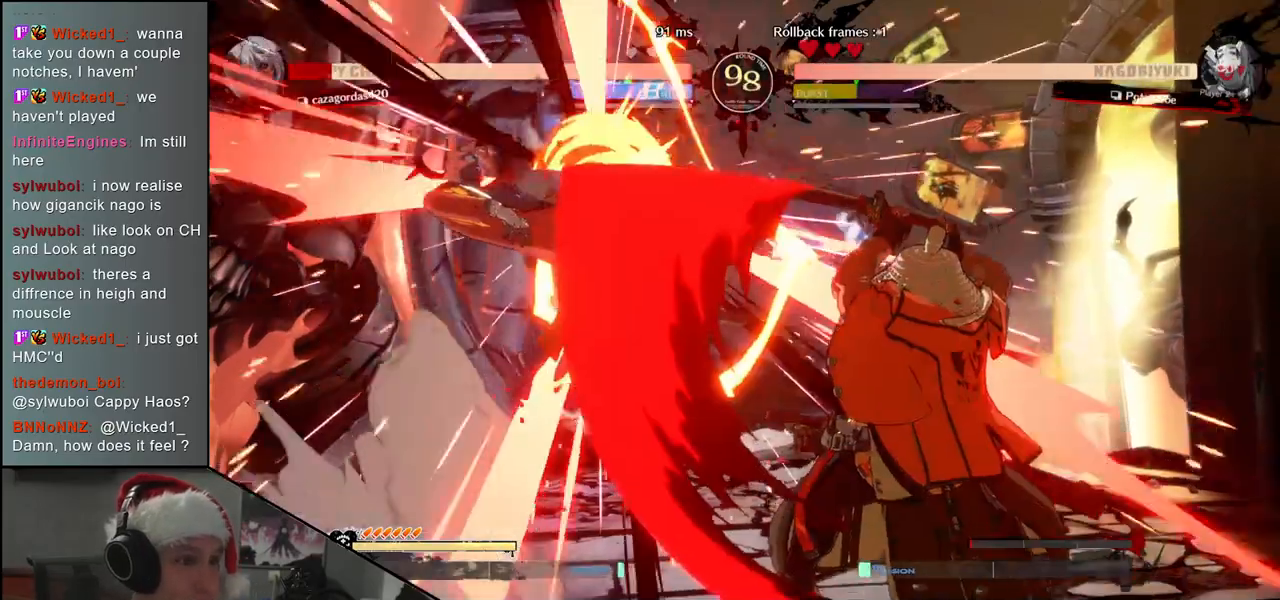
{"buttons": [], "left_stick": "center", "events": [[33, "left_stick", "left"], [100, "L2", "down"], [167, "L2", "up"], [200, "left_stick", "right"], [467, "left_stick", "center"]]}
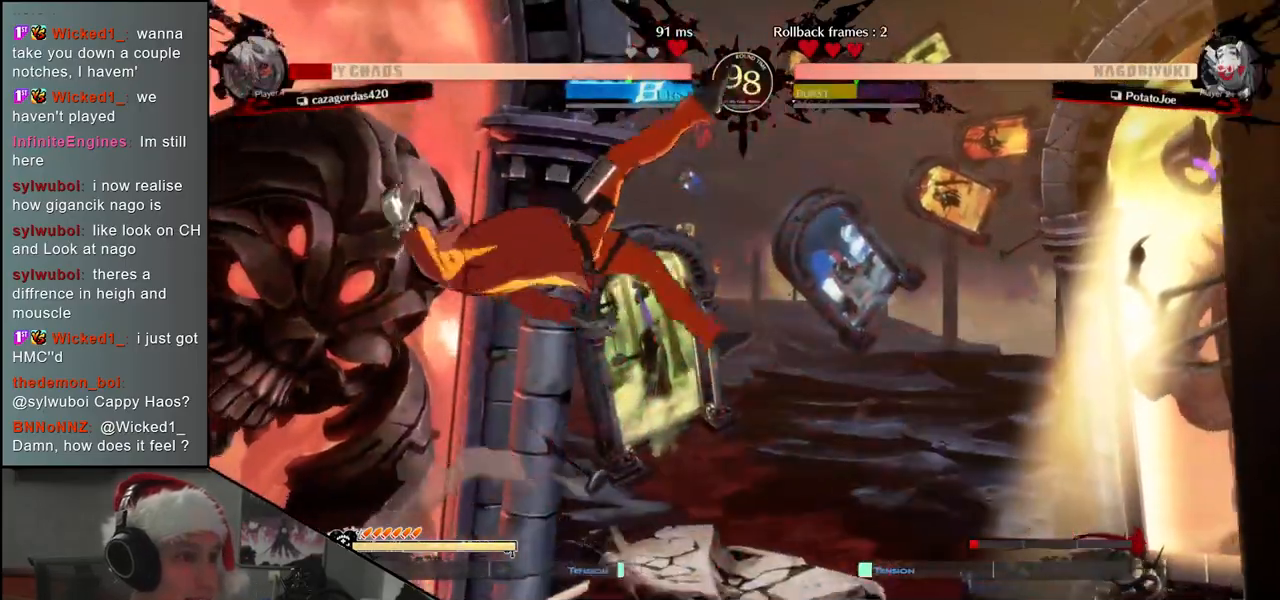
{"buttons": [], "left_stick": "center", "events": [[150, "TRIANGLE", "down"], [233, "TRIANGLE", "up"]]}
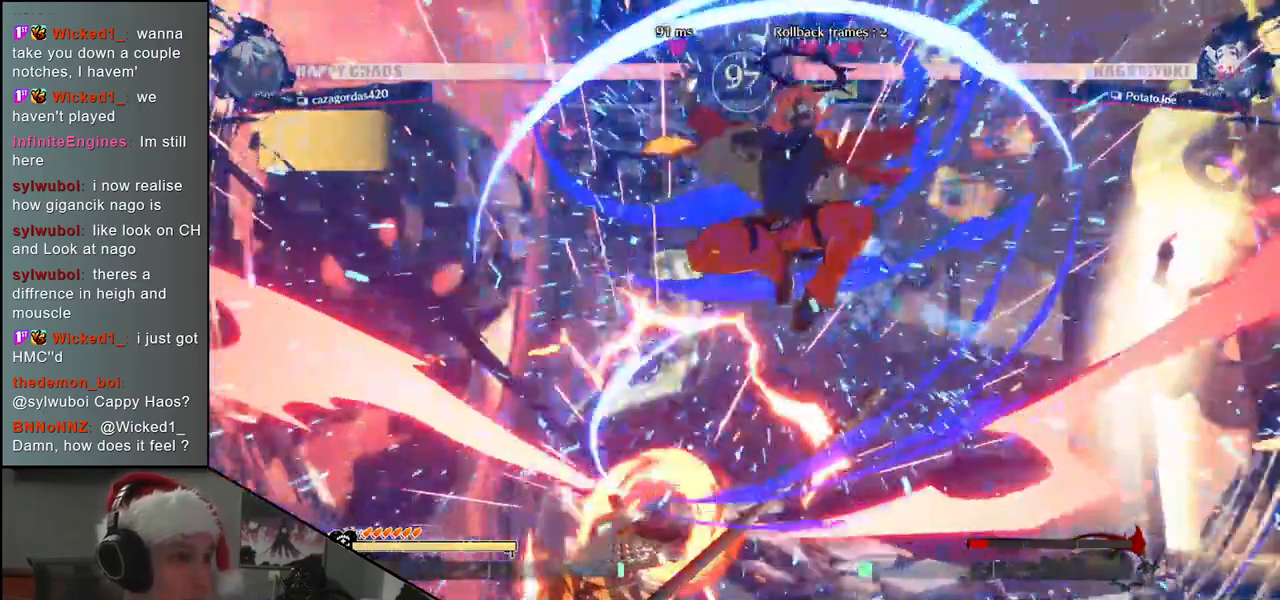
{"buttons": [], "left_stick": "left", "events": [[167, "left_stick", "left"]]}
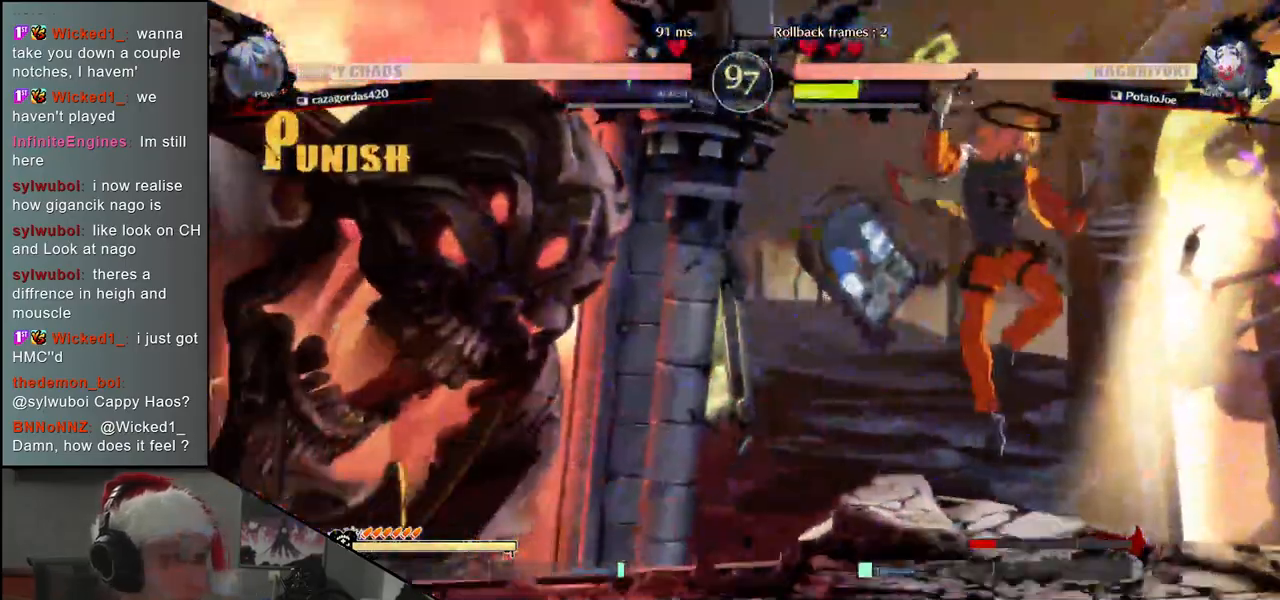
{"buttons": [], "left_stick": "left", "events": []}
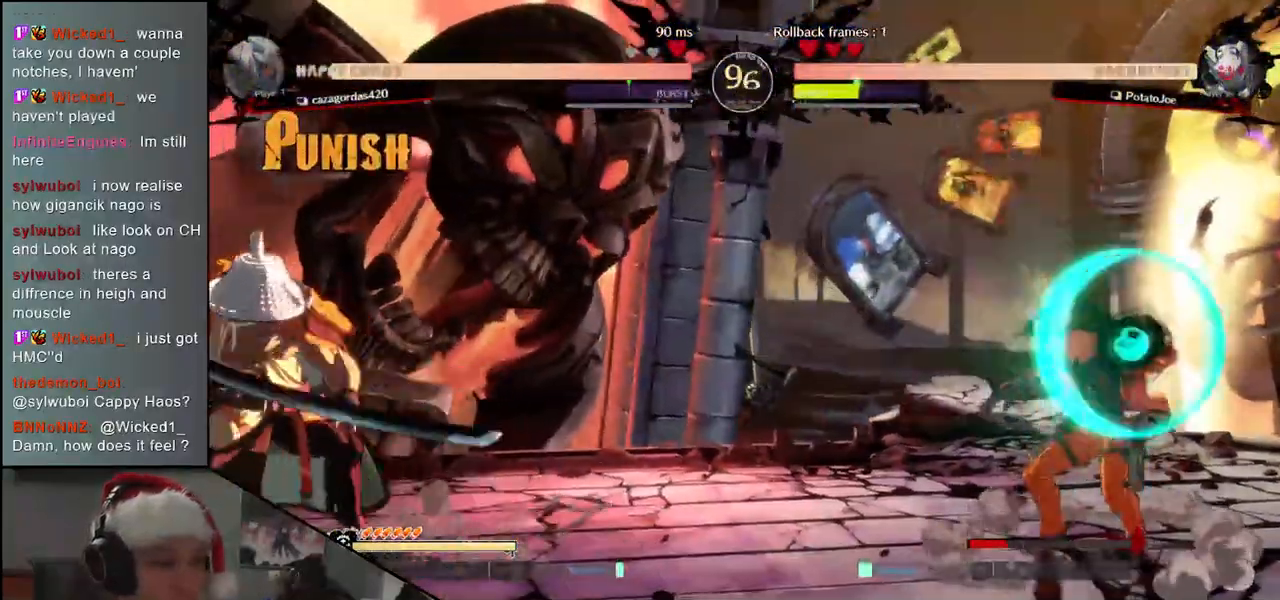
{"buttons": [], "left_stick": "right", "events": [[133, "left_stick", "down"], [183, "left_stick", "right"], [233, "L2", "down"], [300, "left_stick", "left"], [317, "L2", "up"], [383, "left_stick", "down"], [433, "left_stick", "right"]]}
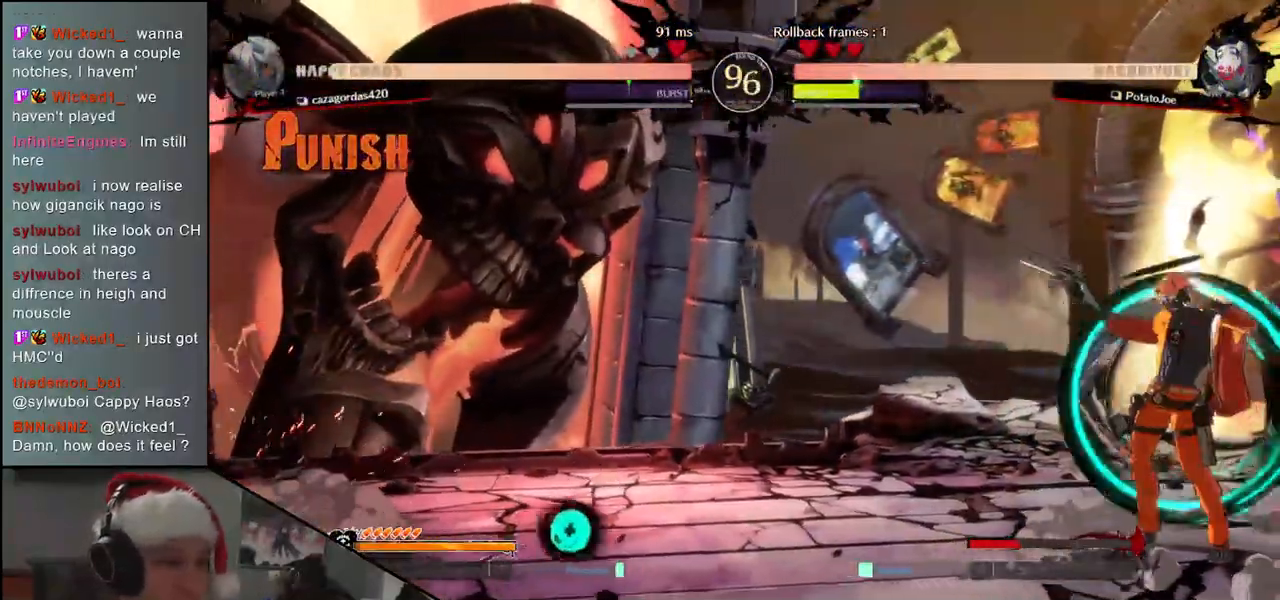
{"buttons": [], "left_stick": "left", "events": [[33, "left_stick", "left"]]}
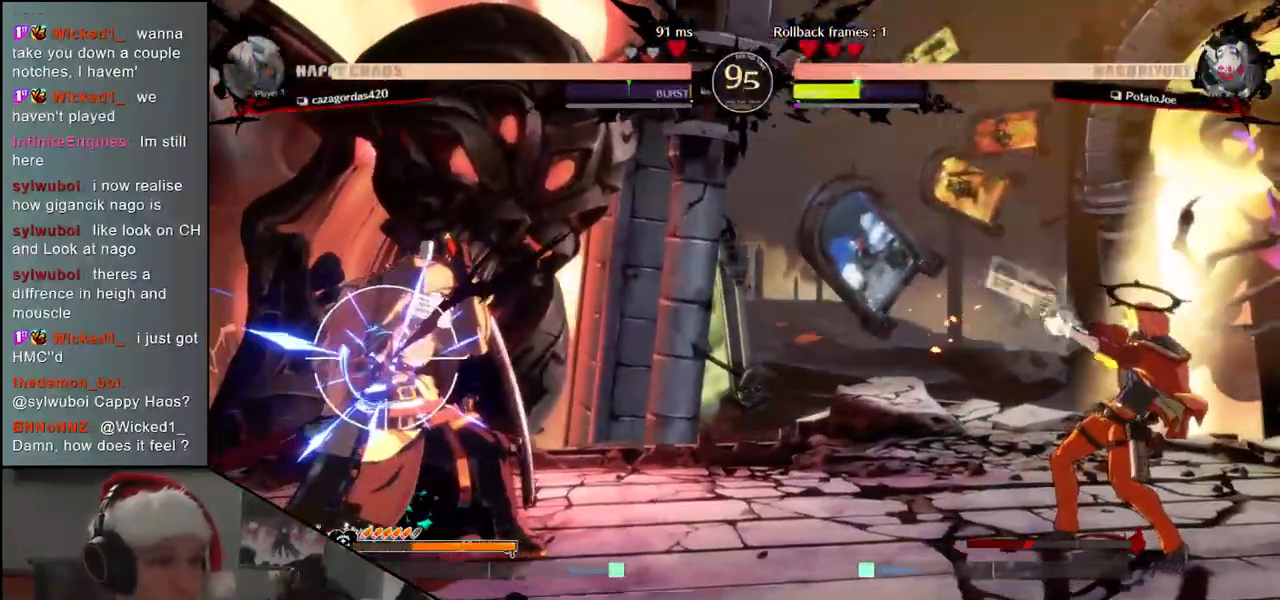
{"buttons": [], "left_stick": "left", "events": []}
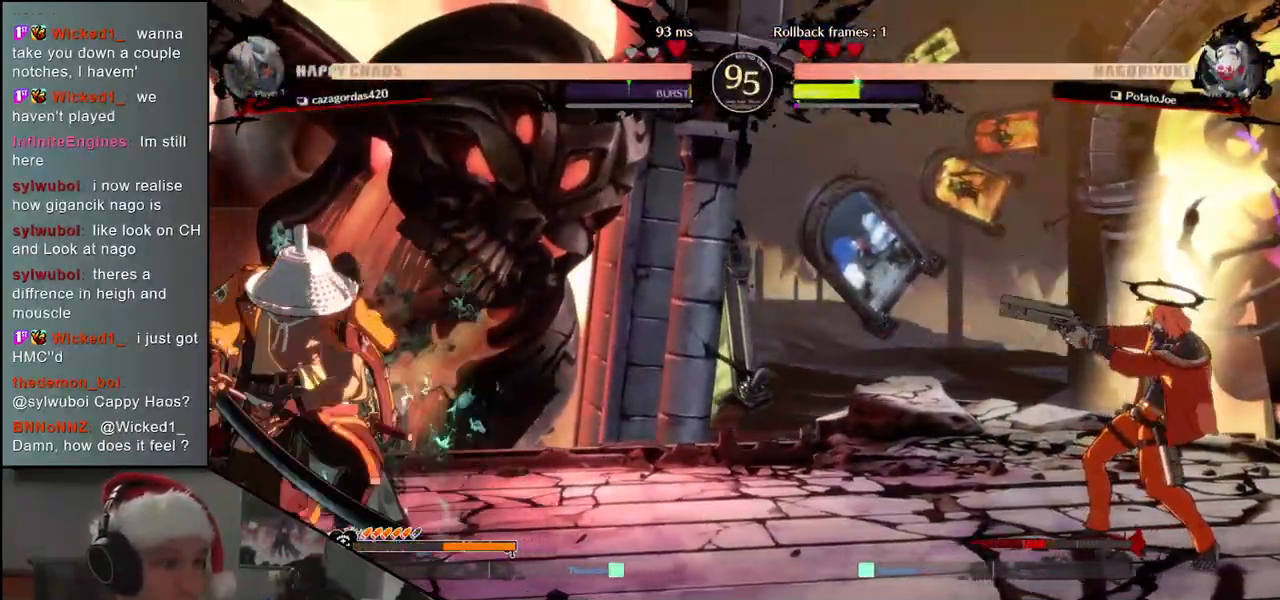
{"buttons": [], "left_stick": "left", "events": []}
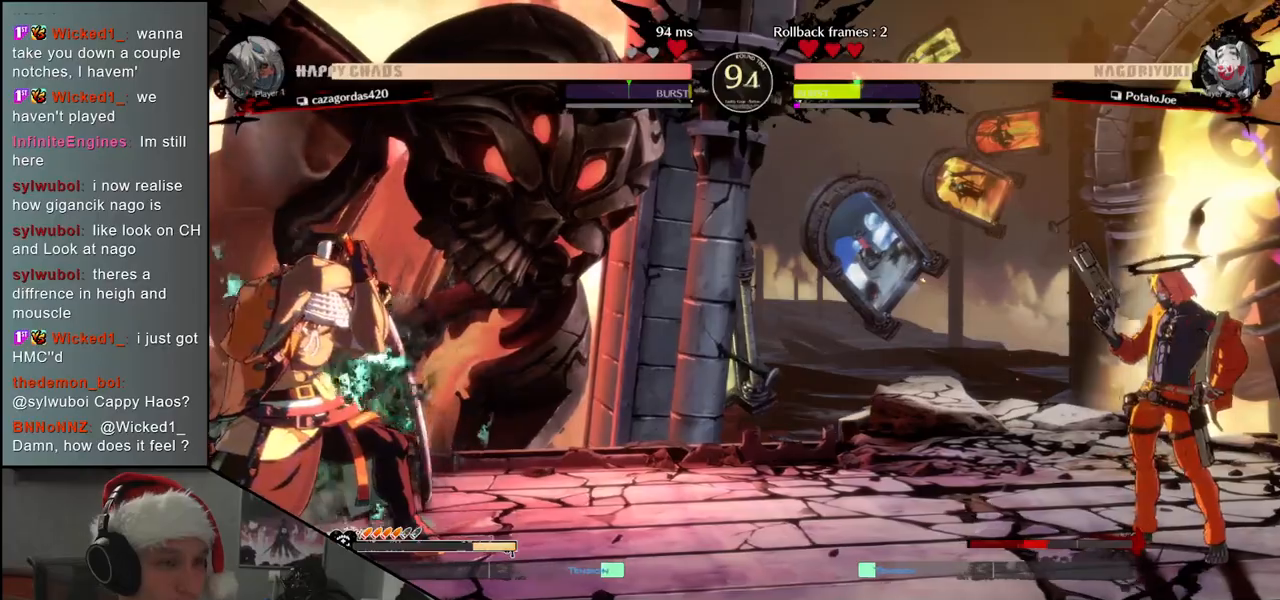
{"buttons": [], "left_stick": "left", "events": []}
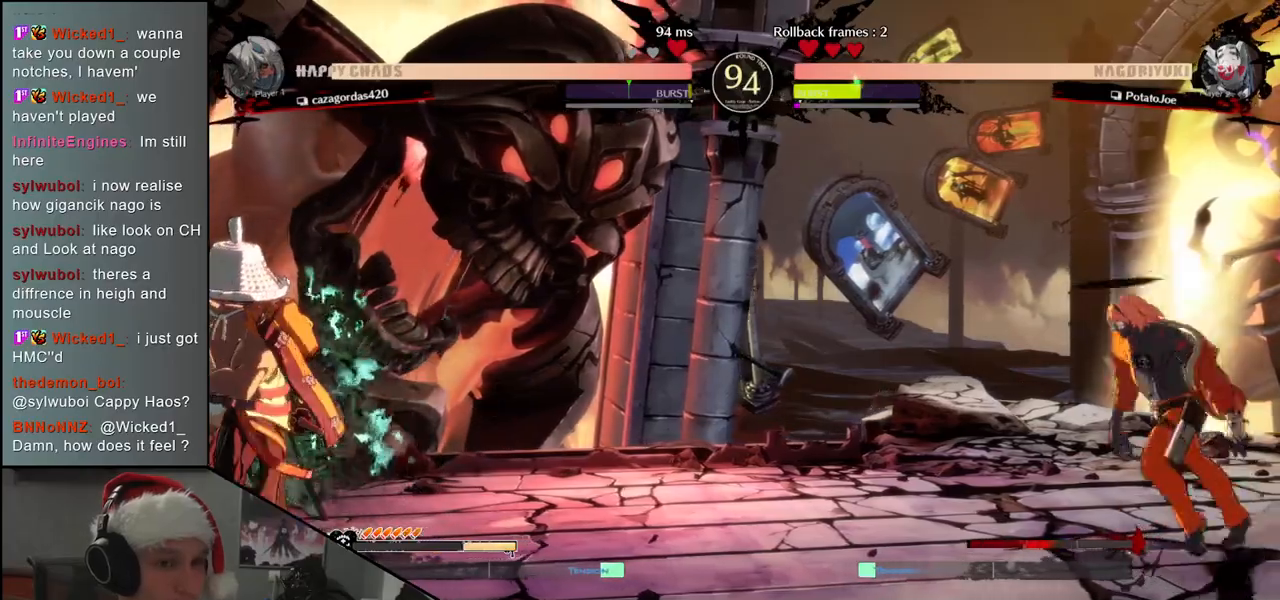
{"buttons": [], "left_stick": "center", "events": [[50, "left_stick", "down"], [100, "left_stick", "right"], [133, "TRIANGLE", "down"], [217, "left_stick", "left"], [233, "TRIANGLE", "up"], [283, "left_stick", "down"], [333, "left_stick", "right"], [350, "L2", "down"], [417, "left_stick", "center"], [433, "L2", "up"]]}
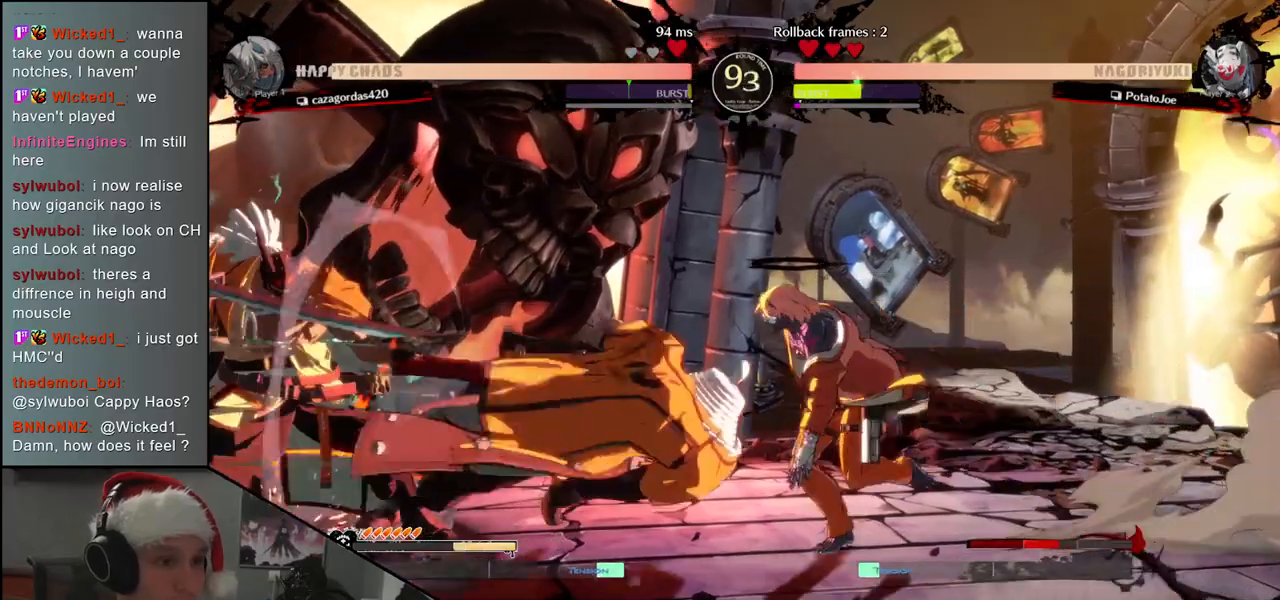
{"buttons": [], "left_stick": "center", "events": [[33, "TRIANGLE", "down"], [117, "TRIANGLE", "up"], [233, "TRIANGLE", "down"], [317, "TRIANGLE", "up"], [417, "TRIANGLE", "down"], [500, "TRIANGLE", "up"]]}
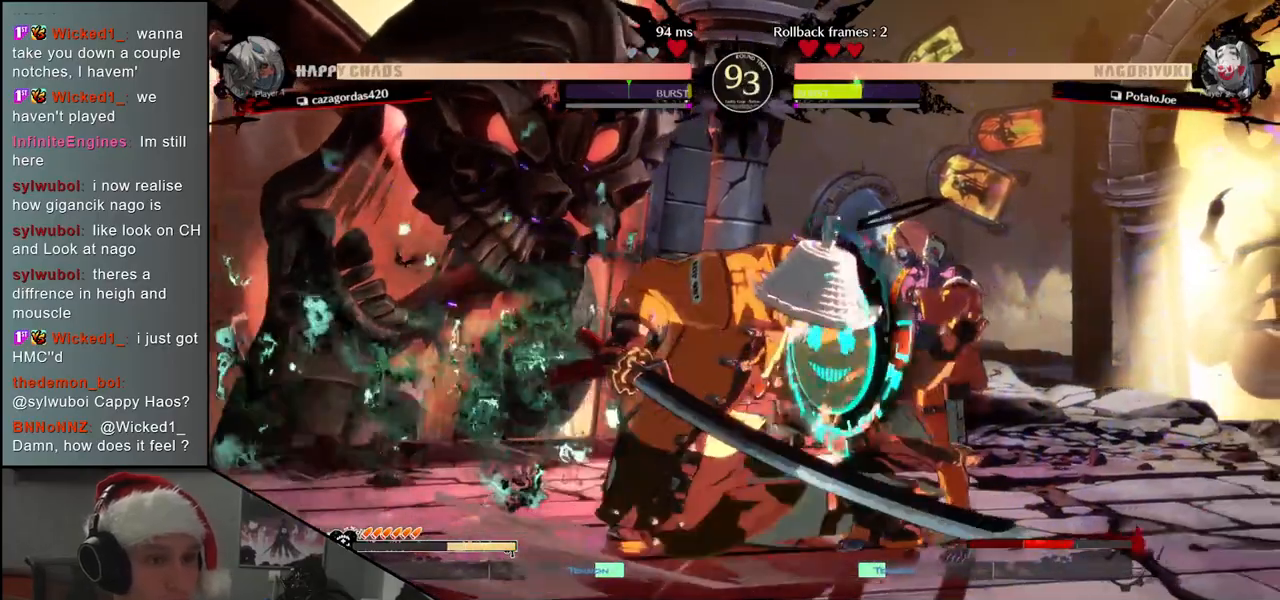
{"buttons": [], "left_stick": "left", "events": [[100, "TRIANGLE", "down"], [183, "TRIANGLE", "up"], [283, "TRIANGLE", "down"], [383, "TRIANGLE", "up"], [500, "left_stick", "left"]]}
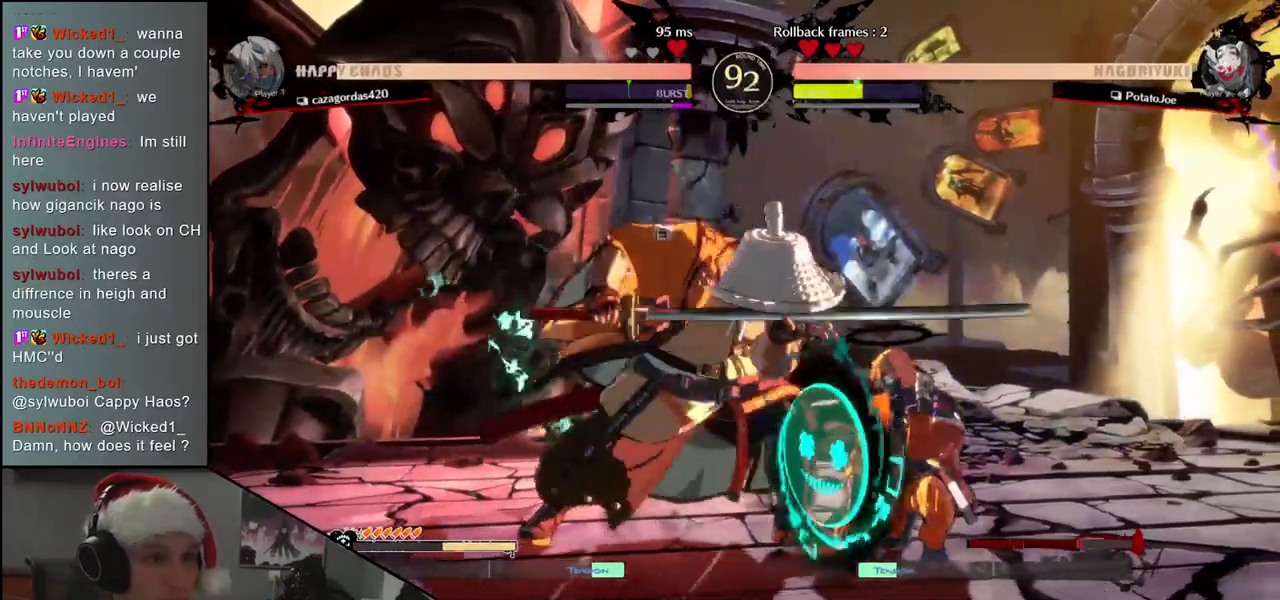
{"buttons": [], "left_stick": "center", "events": [[150, "left_stick", "down"], [217, "L1", "down"], [217, "left_stick", "right"], [317, "L1", "up"], [317, "left_stick", "center"]]}
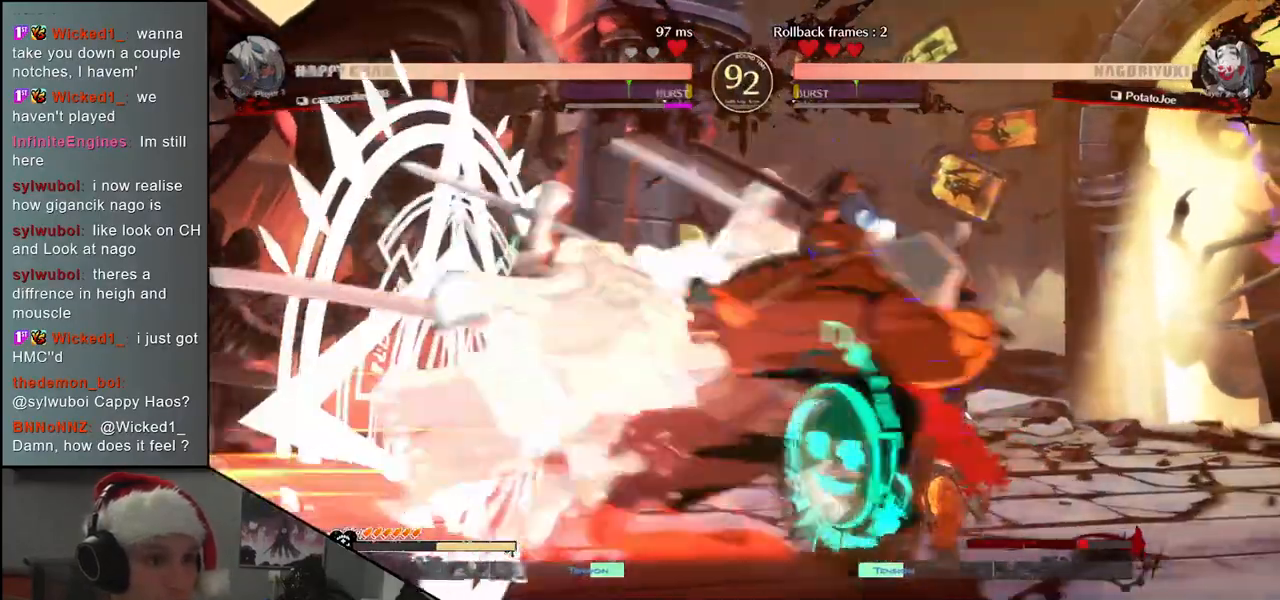
{"buttons": [], "left_stick": "down", "events": [[50, "left_stick", "down"], [133, "L2", "down"], [183, "L2", "up"], [283, "L2", "down"], [317, "L2", "up"], [433, "L2", "down"], [467, "L2", "up"]]}
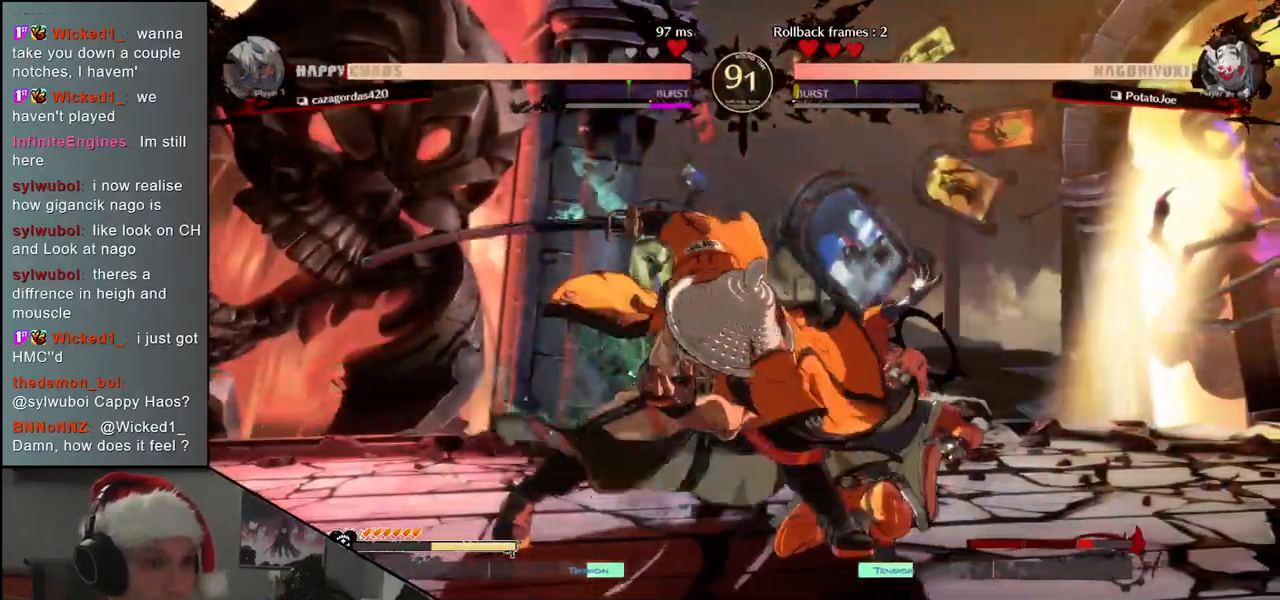
{"buttons": ["L1"], "left_stick": "down-right", "events": [[100, "L2", "down"], [133, "L2", "up"], [217, "L2", "down"], [300, "L2", "up"], [433, "L1", "down"], [433, "left_stick", "down-right"]]}
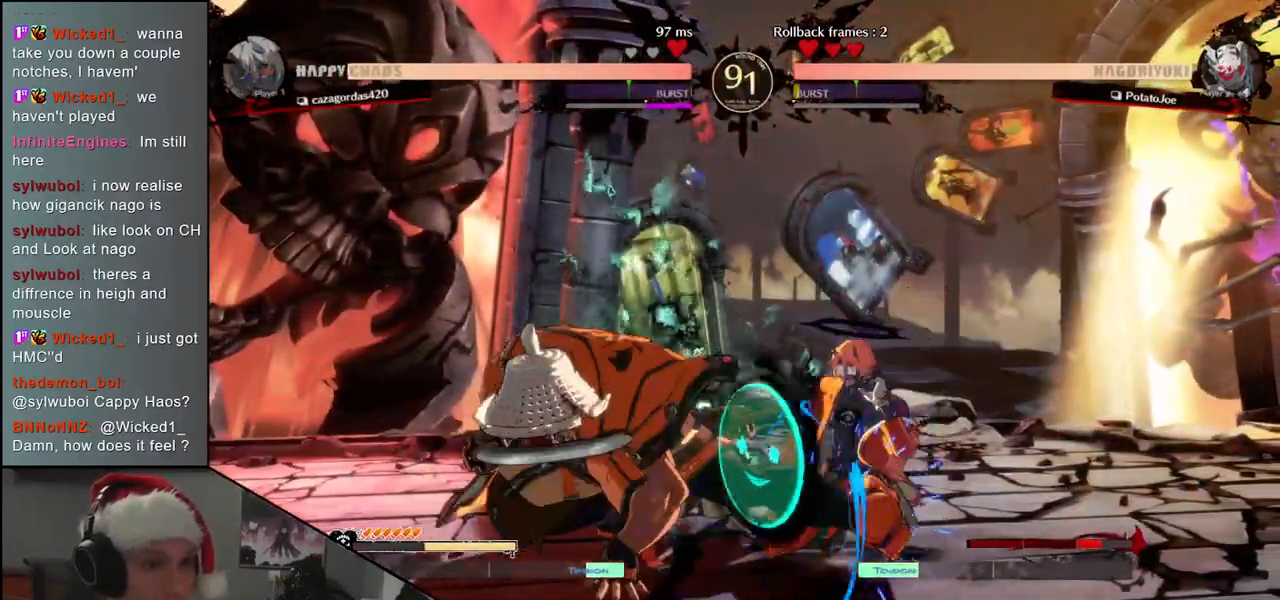
{"buttons": ["L1"], "left_stick": "center", "events": [[17, "L1", "up"], [133, "left_stick", "center"], [500, "L1", "down"]]}
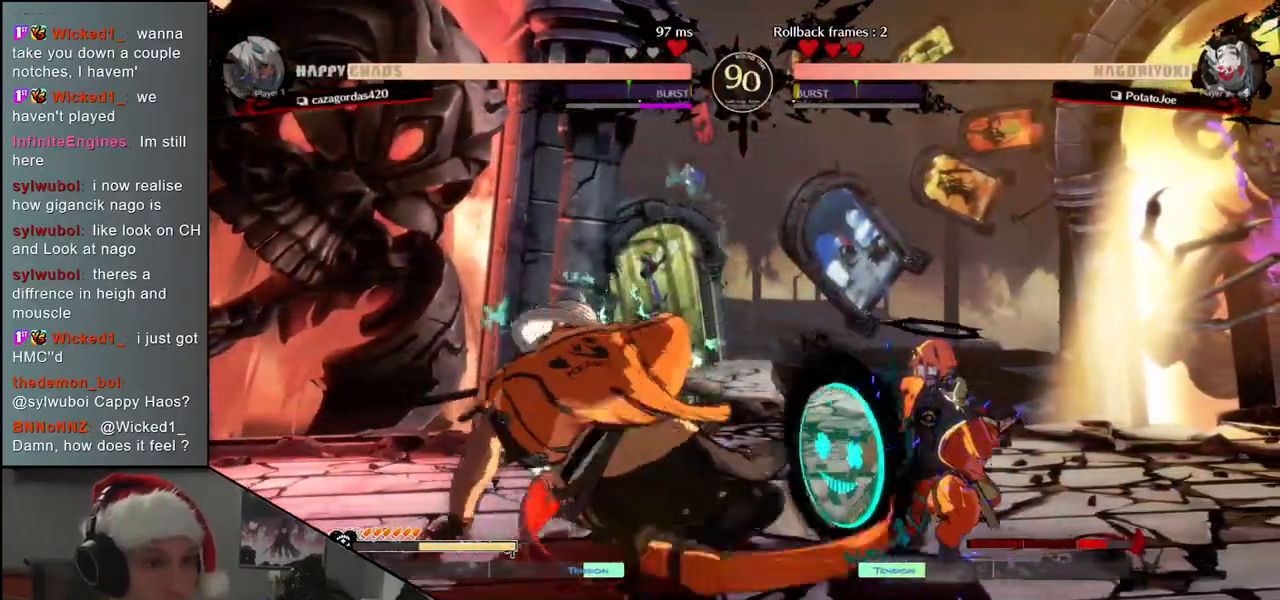
{"buttons": ["L1"], "left_stick": "center", "events": [[67, "L1", "up"], [167, "L1", "down"], [217, "L1", "up"], [300, "L1", "down"], [367, "L1", "up"], [433, "L1", "down"]]}